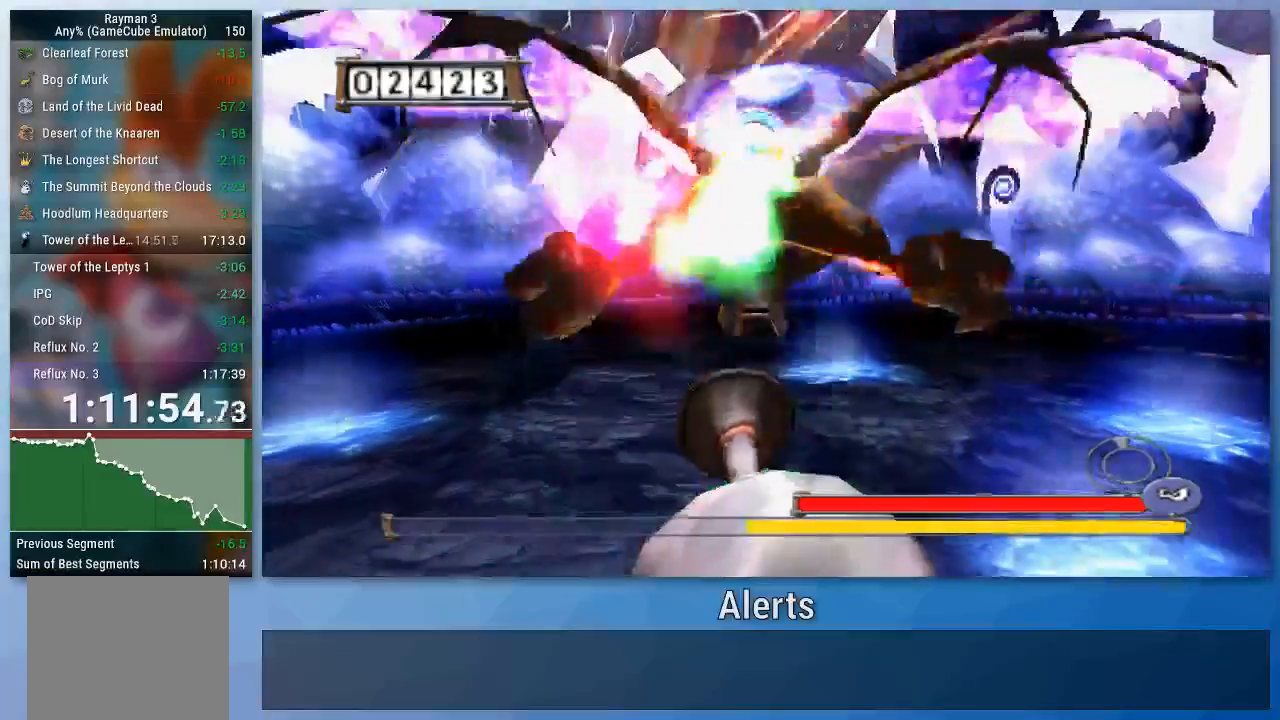
Gameplay with a controller (Nintendo layout); each line is a JSON object with the inputs held at the frame after it. "events" lists button and stick changes between this image and that frame as [ms after this image, input, new state], when the widget could be followed in between. Not read: L3 R3.
{"buttons": [], "left_stick": "down", "right_stick": "center", "events": [[33, "A", "down"], [233, "A", "up"], [300, "A", "down"], [367, "A", "up"], [433, "A", "down"], [500, "A", "up"]]}
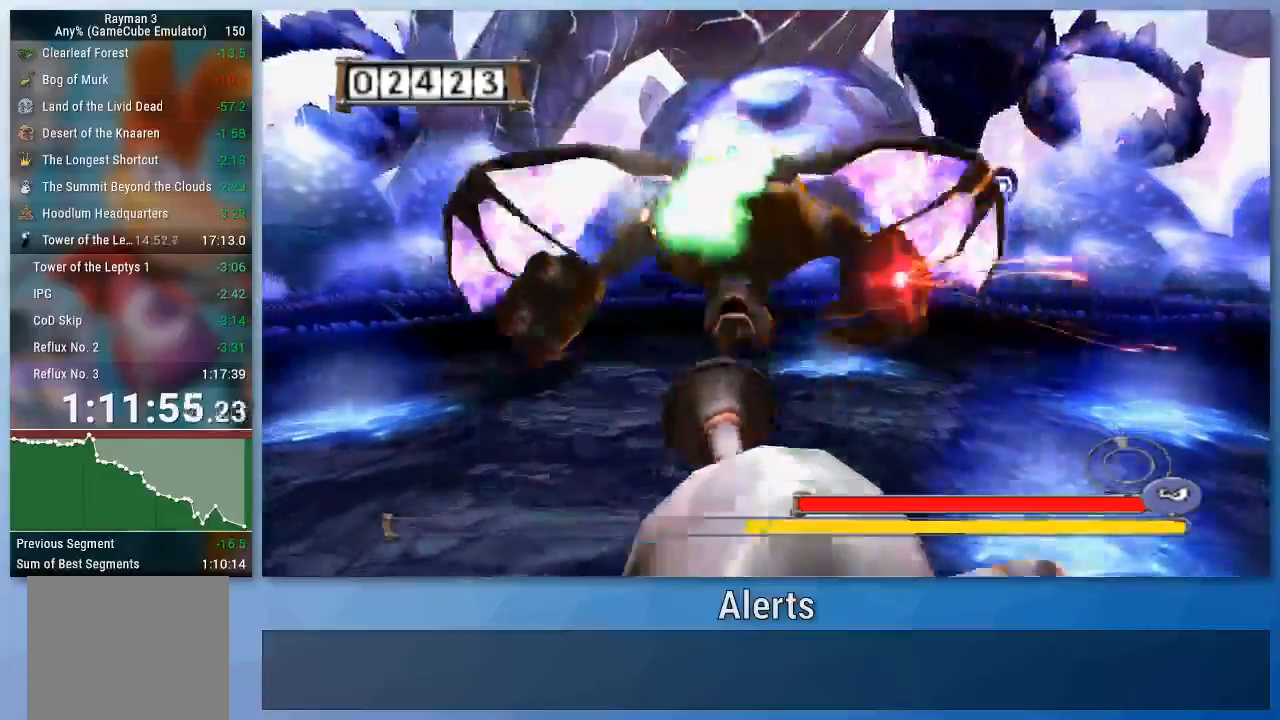
{"buttons": ["A"], "left_stick": "down", "right_stick": "center", "events": [[67, "A", "down"], [133, "A", "up"], [200, "A", "down"], [267, "A", "up"], [333, "A", "down"], [433, "A", "up"], [500, "A", "down"]]}
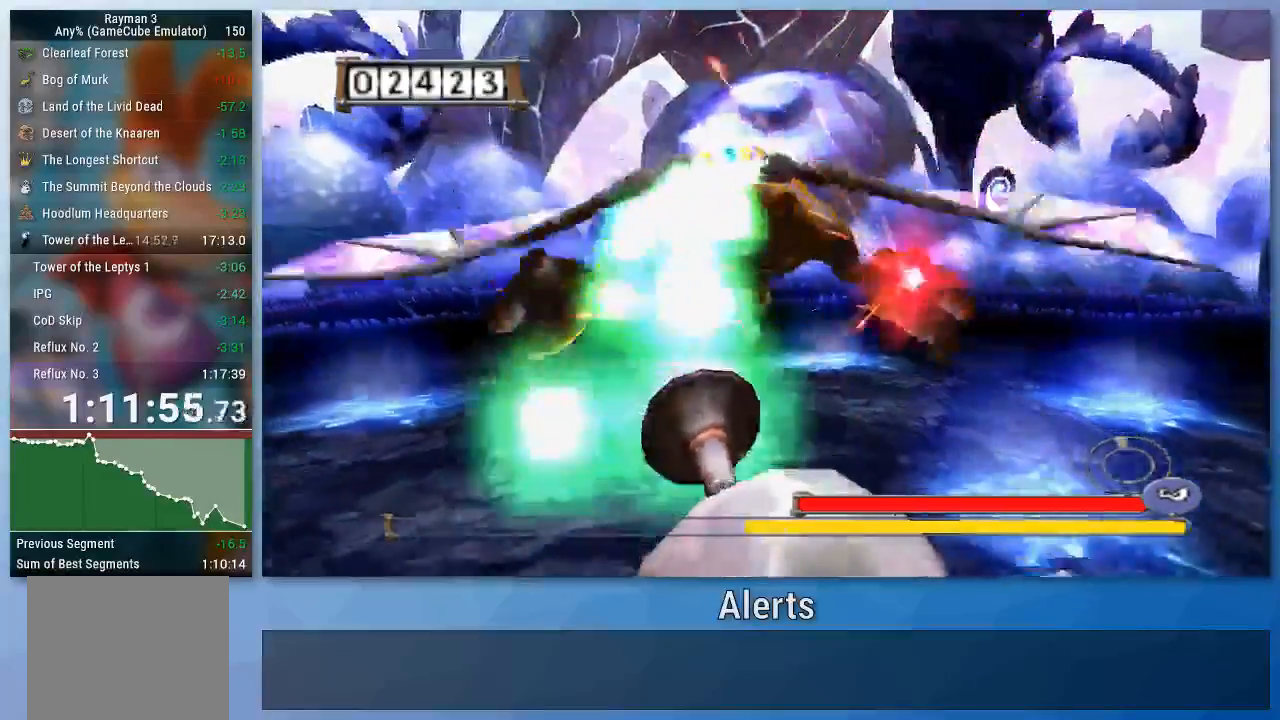
{"buttons": [], "left_stick": "down", "right_stick": "center", "events": [[67, "A", "up"], [133, "A", "down"], [200, "A", "up"], [267, "A", "down"], [300, "left_stick", "down-right"], [333, "A", "up"], [400, "A", "down"], [467, "A", "up"], [500, "left_stick", "down"]]}
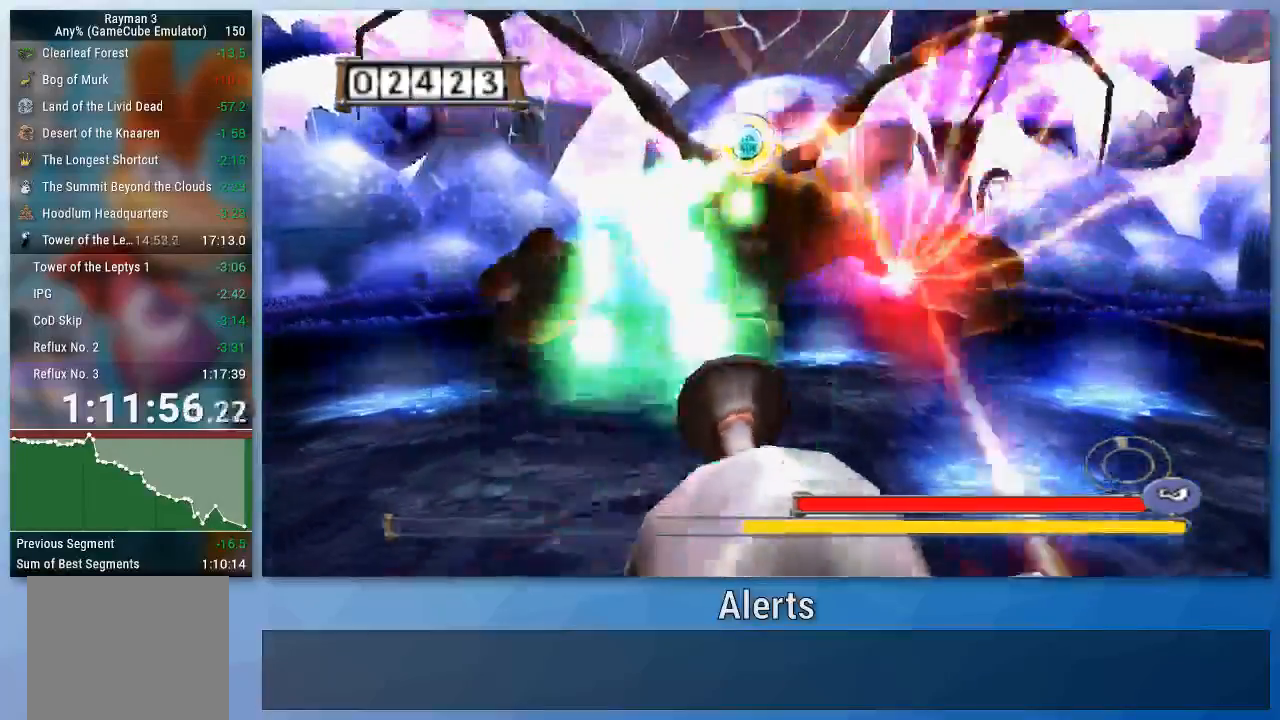
{"buttons": ["A"], "left_stick": "down", "right_stick": "center", "events": [[33, "A", "down"], [133, "A", "up"], [200, "A", "down"], [267, "A", "up"], [333, "A", "down"], [433, "A", "up"], [500, "A", "down"]]}
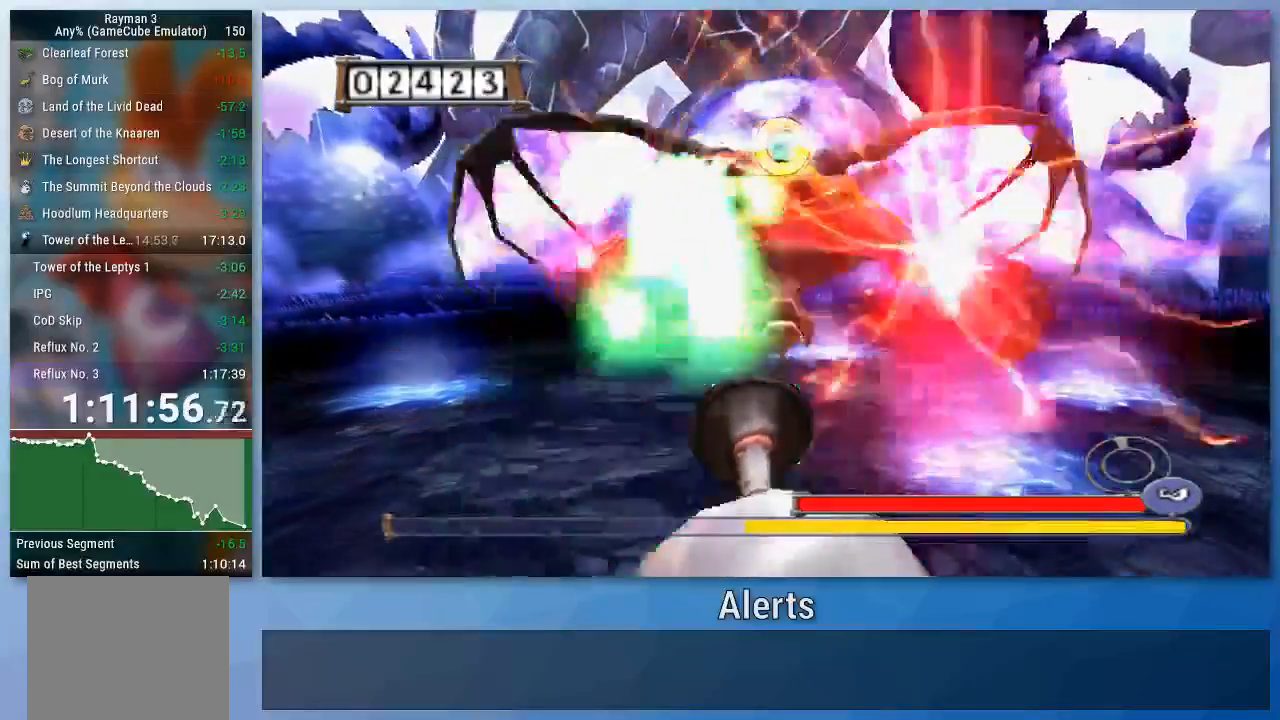
{"buttons": ["A"], "left_stick": "down-left", "right_stick": "center", "events": [[33, "left_stick", "down-right"], [67, "A", "up"], [167, "A", "down"], [233, "A", "up"], [267, "left_stick", "down"], [300, "A", "down"], [367, "A", "up"], [433, "A", "down"], [433, "left_stick", "down-left"]]}
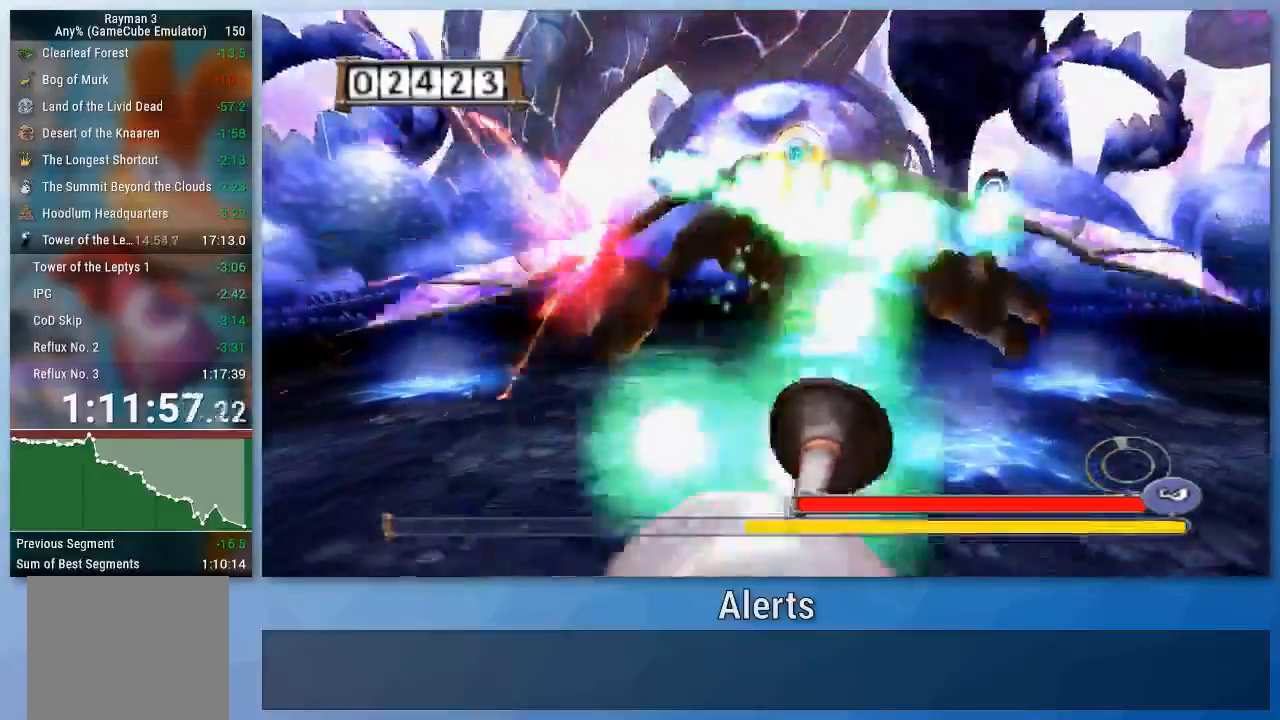
{"buttons": ["A"], "left_stick": "down", "right_stick": "center", "events": [[33, "A", "up"], [67, "left_stick", "down"], [100, "A", "down"], [167, "A", "up"], [233, "A", "down"], [233, "left_stick", "down-left"], [300, "A", "up"], [333, "left_stick", "down"], [367, "A", "down"], [433, "A", "up"], [500, "A", "down"]]}
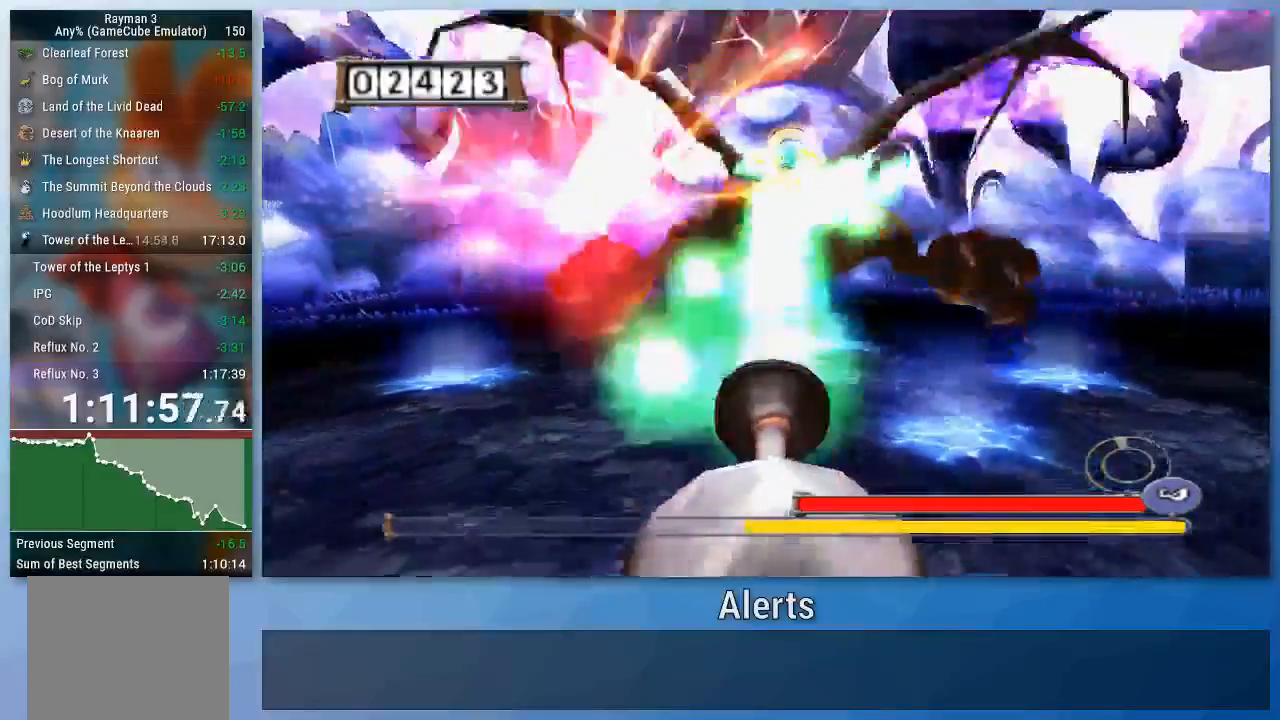
{"buttons": ["A"], "left_stick": "down", "right_stick": "center", "events": [[100, "A", "up"], [167, "A", "down"], [233, "A", "up"], [300, "A", "down"], [367, "A", "up"], [467, "A", "down"]]}
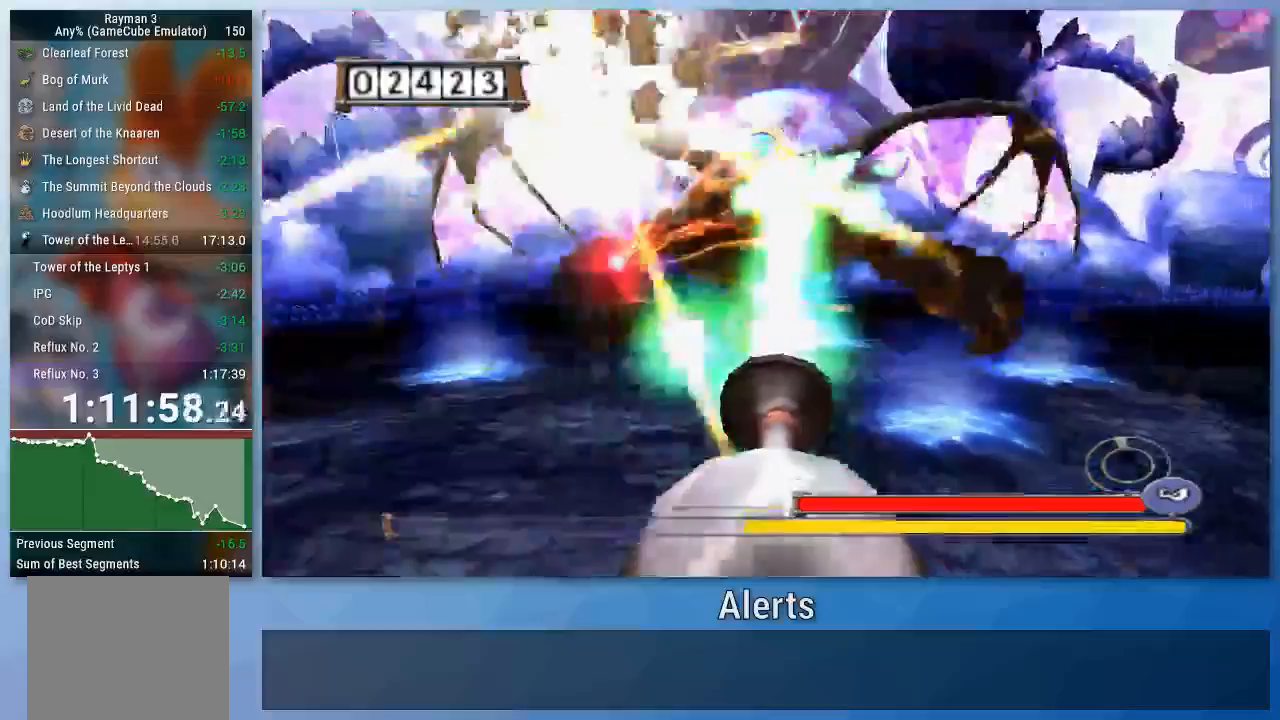
{"buttons": ["A"], "left_stick": "down-left", "right_stick": "center", "events": [[33, "A", "up"], [100, "A", "down"], [167, "A", "up"], [233, "A", "down"], [300, "A", "up"], [367, "A", "down"], [433, "A", "up"], [500, "A", "down"], [500, "left_stick", "down-left"]]}
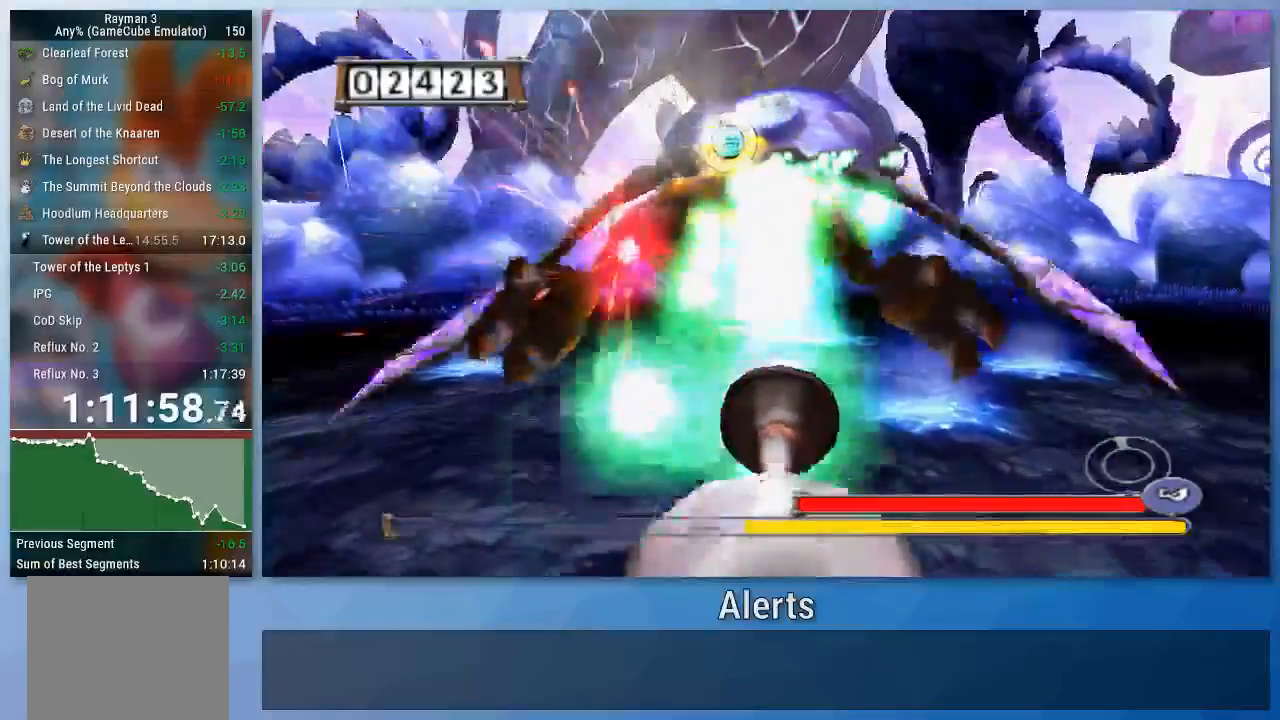
{"buttons": ["A"], "left_stick": "down", "right_stick": "center", "events": [[67, "A", "up"], [167, "A", "down"], [233, "A", "up"], [233, "left_stick", "down"], [300, "A", "down"], [367, "A", "up"], [433, "A", "down"]]}
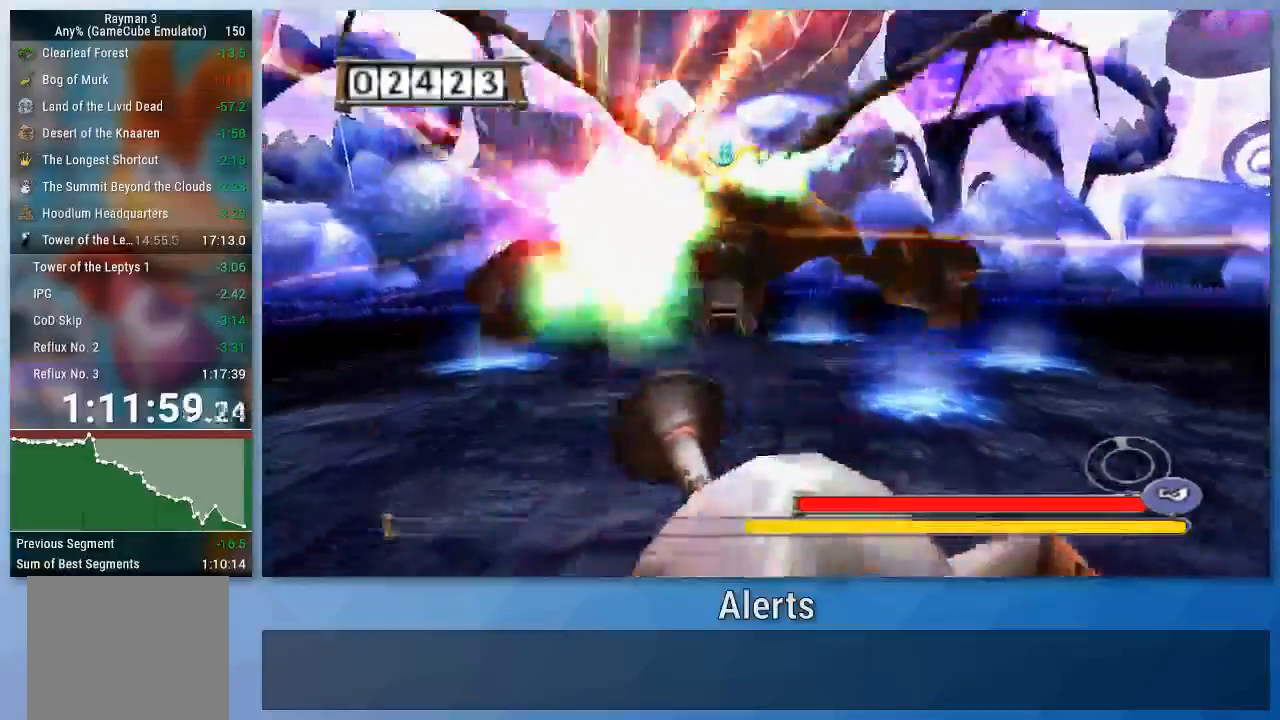
{"buttons": ["A"], "left_stick": "down", "right_stick": "center", "events": [[33, "A", "up"], [33, "left_stick", "down-right"], [200, "A", "down"], [300, "left_stick", "down"], [400, "A", "up"], [467, "A", "down"]]}
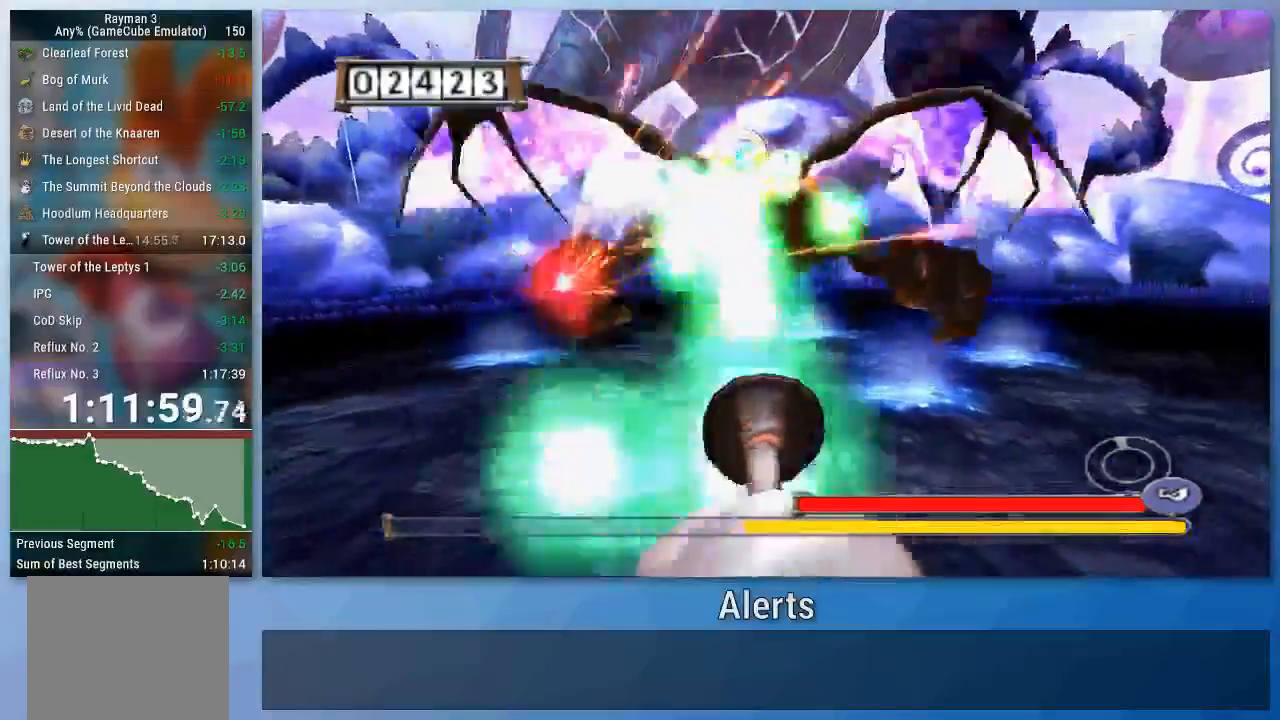
{"buttons": ["A"], "left_stick": "down", "right_stick": "center", "events": [[33, "A", "up"], [100, "A", "down"], [200, "A", "up"], [267, "A", "down"], [333, "A", "up"], [400, "A", "down"]]}
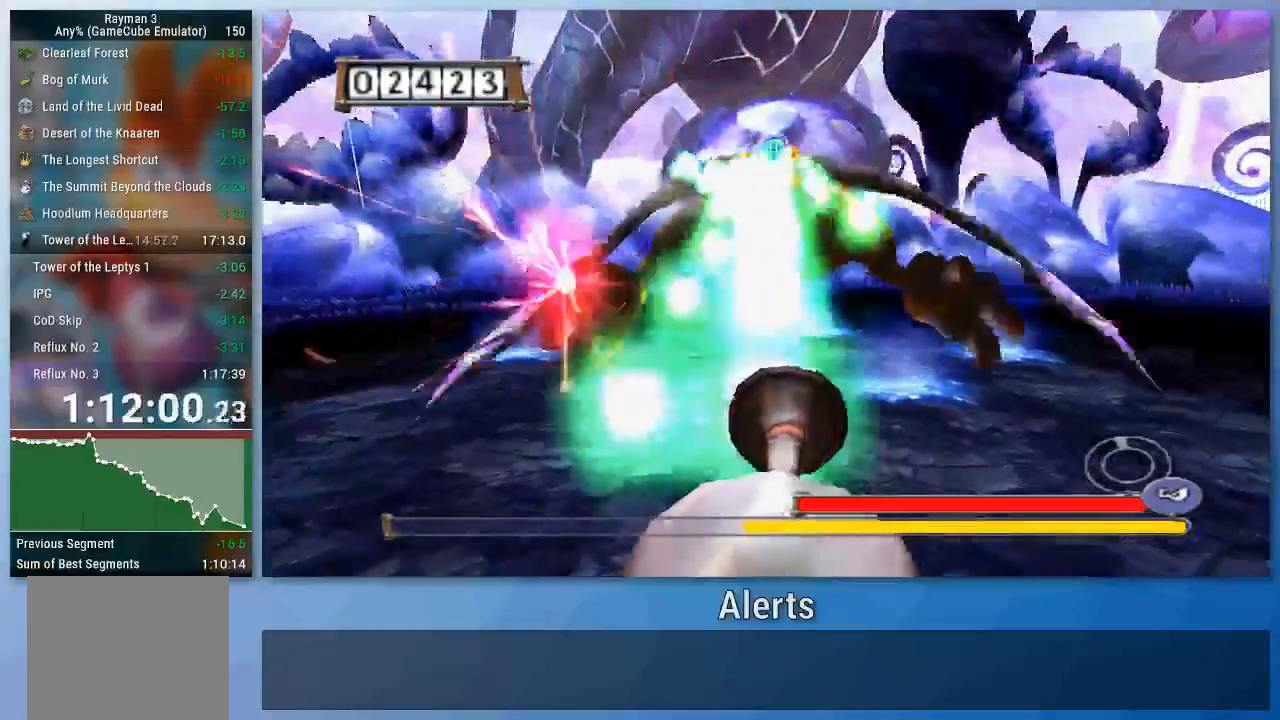
{"buttons": ["A"], "left_stick": "down", "right_stick": "center", "events": [[100, "A", "up"], [167, "A", "down"], [233, "A", "up"], [300, "A", "down"], [367, "A", "up"], [433, "A", "down"]]}
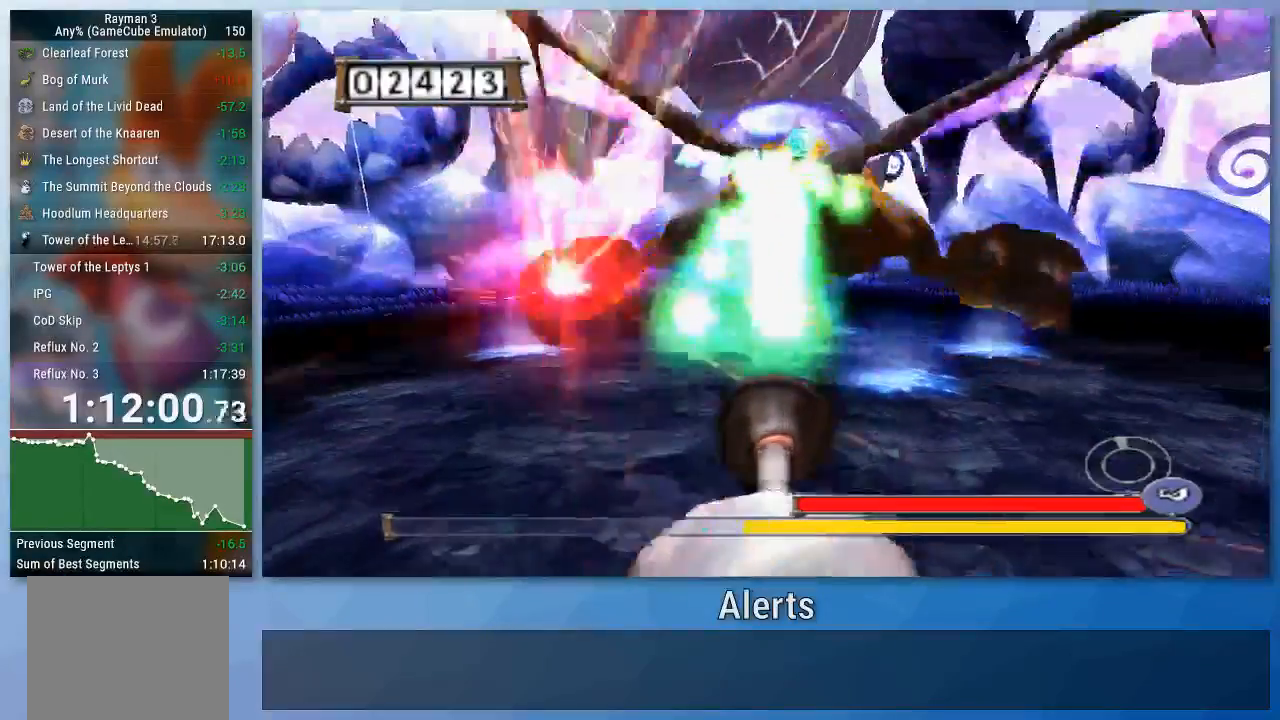
{"buttons": [], "left_stick": "down", "right_stick": "center", "events": [[33, "A", "up"], [100, "A", "down"], [167, "A", "up"]]}
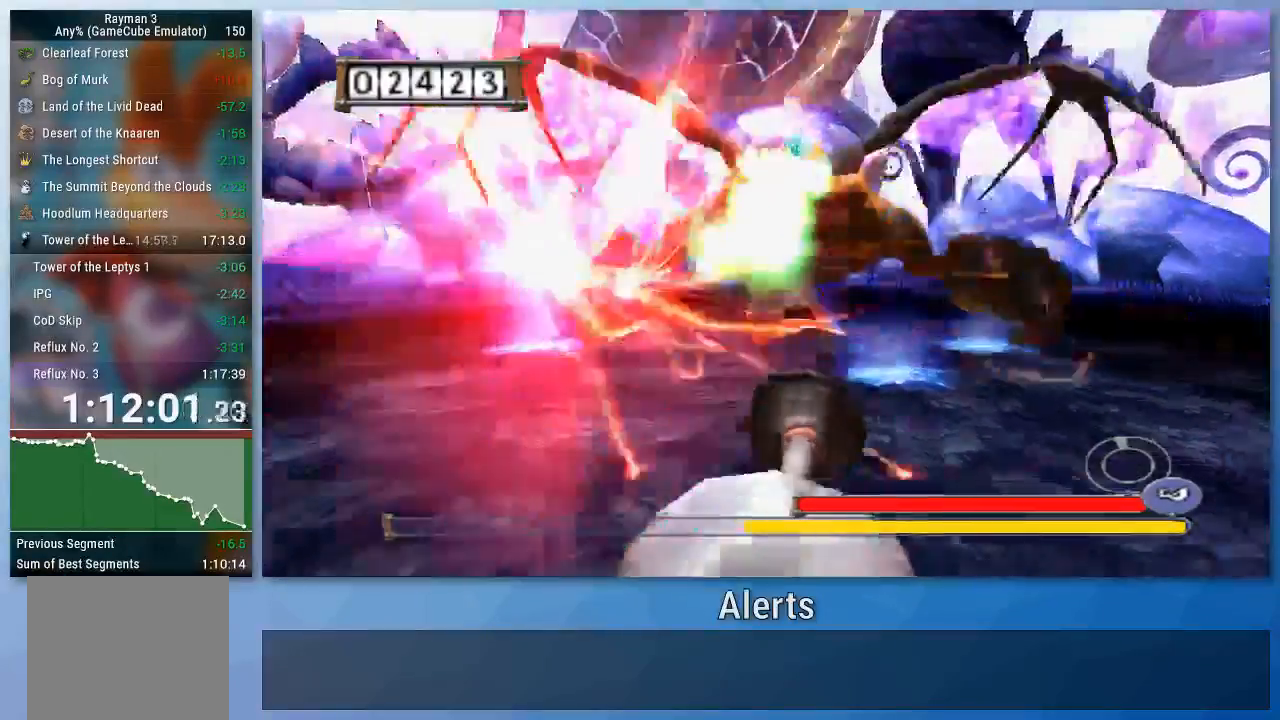
{"buttons": ["A"], "left_stick": "down", "right_stick": "center", "events": [[33, "A", "down"], [133, "A", "up"], [500, "A", "down"]]}
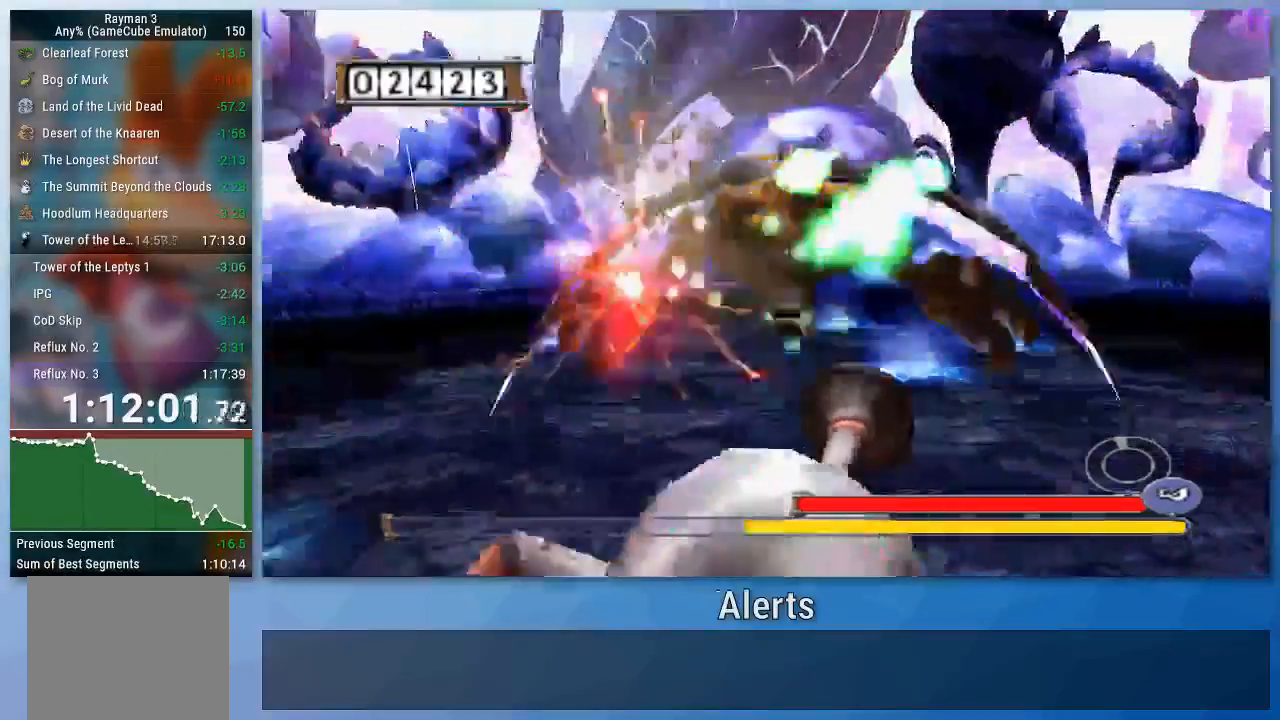
{"buttons": ["A"], "left_stick": "down-left", "right_stick": "center", "events": [[67, "A", "up"], [67, "left_stick", "down-left"], [133, "A", "down"], [200, "A", "up"], [200, "left_stick", "down"], [300, "A", "down"], [367, "A", "up"], [433, "A", "down"], [433, "left_stick", "down-left"]]}
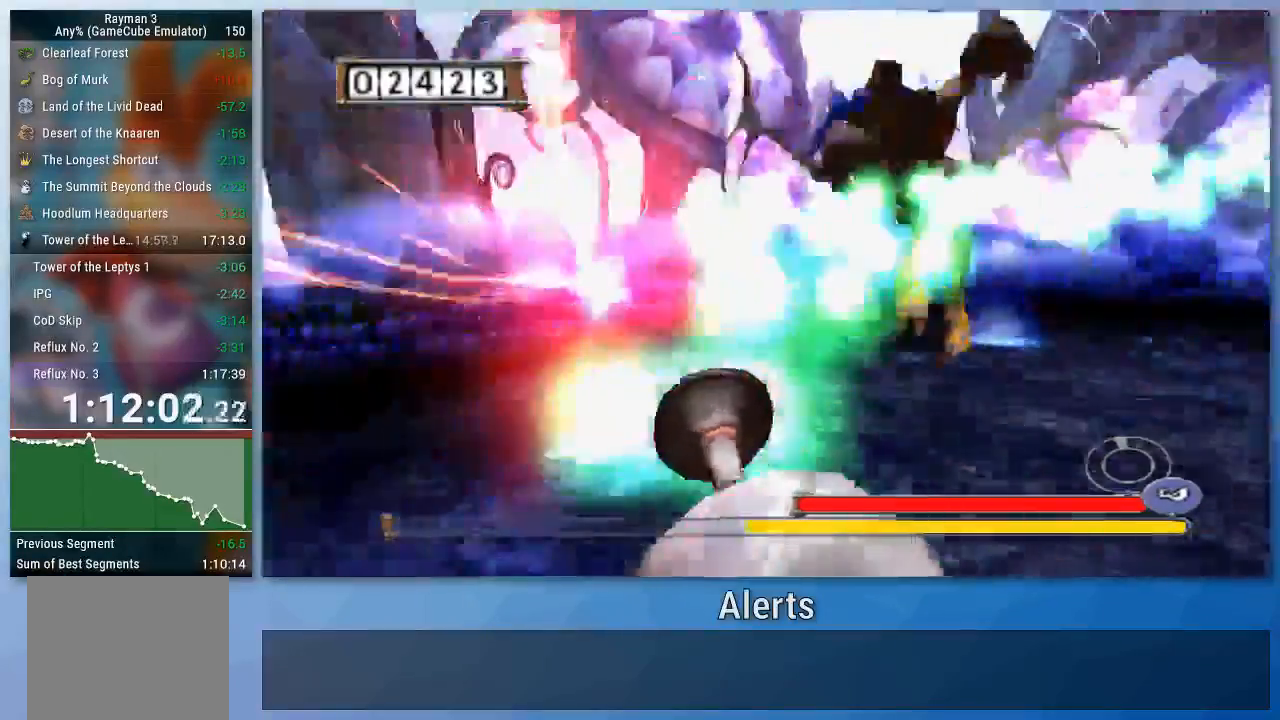
{"buttons": [], "left_stick": "down-right", "right_stick": "center", "events": [[33, "A", "up"], [233, "A", "down"], [433, "left_stick", "down-right"], [467, "A", "up"]]}
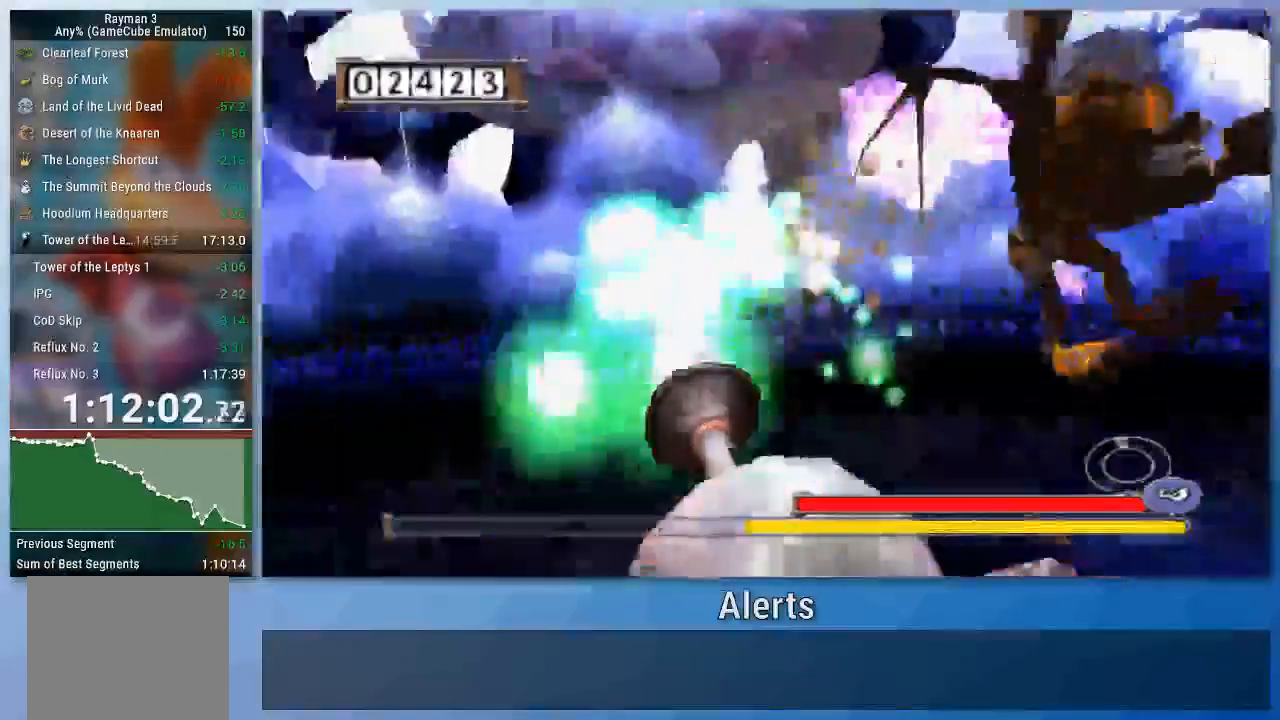
{"buttons": [], "left_stick": "center", "right_stick": "center", "events": [[233, "left_stick", "center"]]}
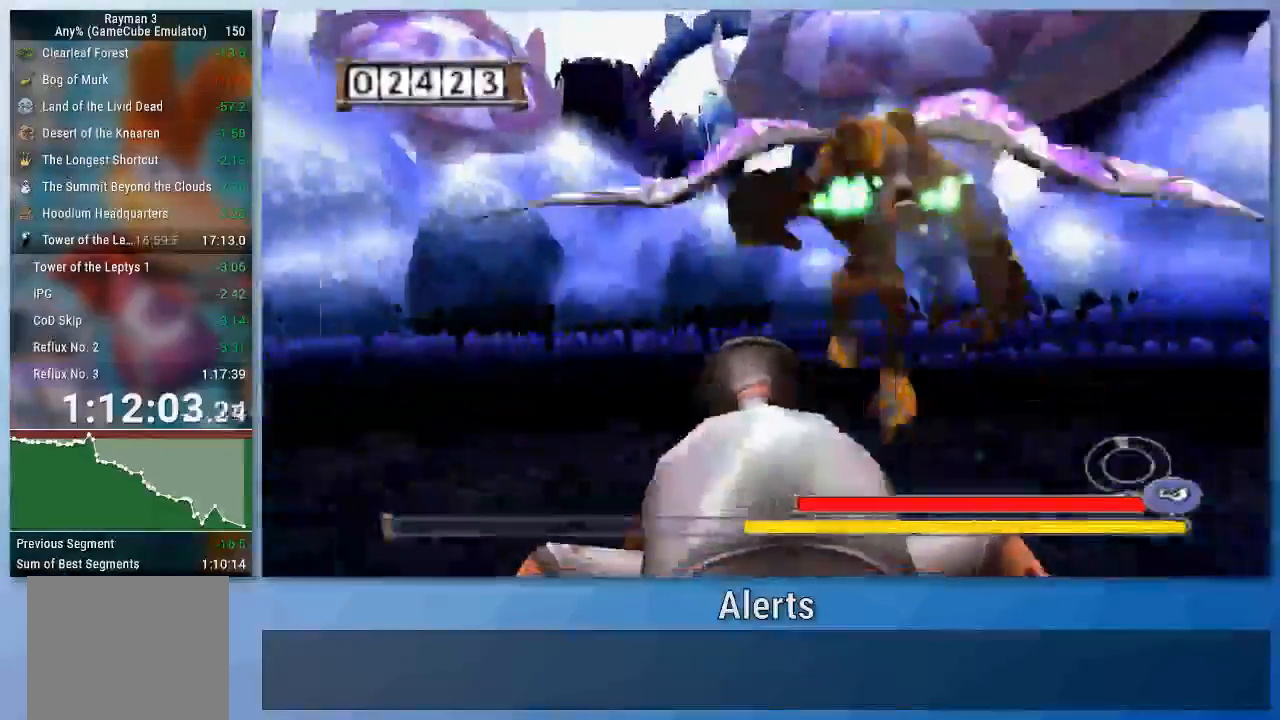
{"buttons": [], "left_stick": "left", "right_stick": "center", "events": [[67, "left_stick", "right"], [300, "left_stick", "center"], [433, "left_stick", "left"]]}
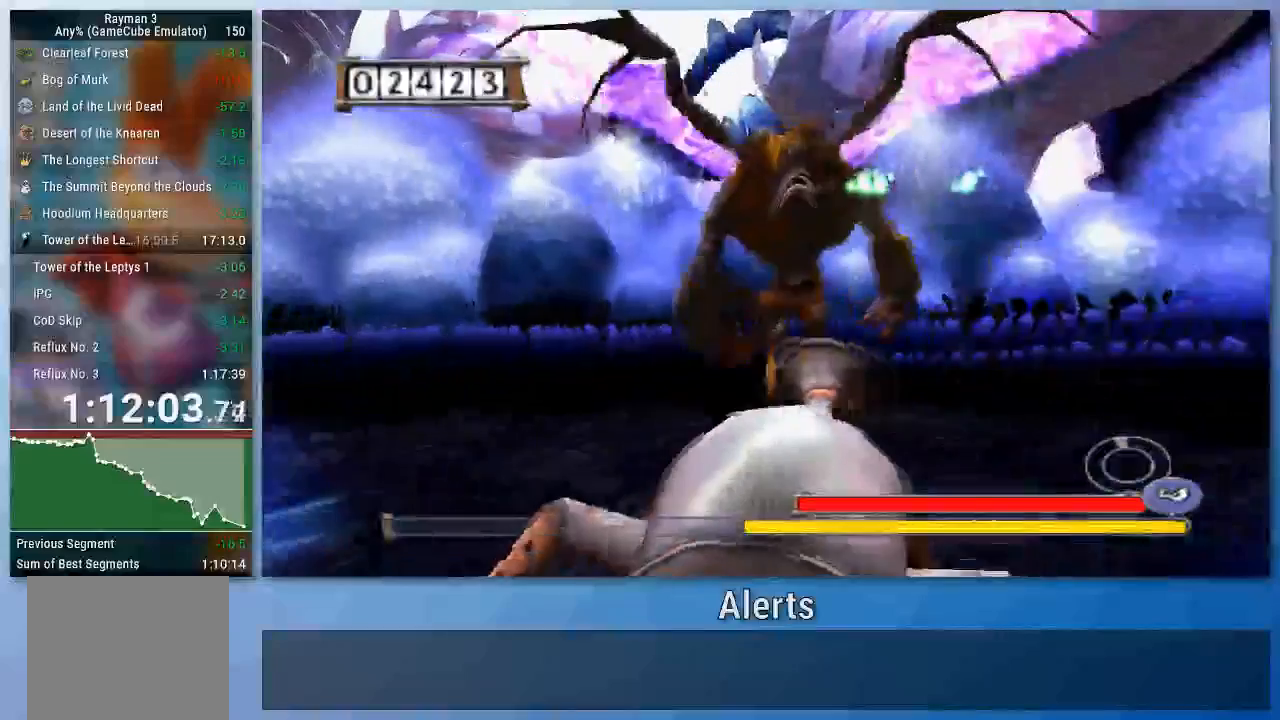
{"buttons": ["A"], "left_stick": "down-right", "right_stick": "center", "events": [[133, "left_stick", "center"], [333, "left_stick", "down-right"], [467, "A", "down"]]}
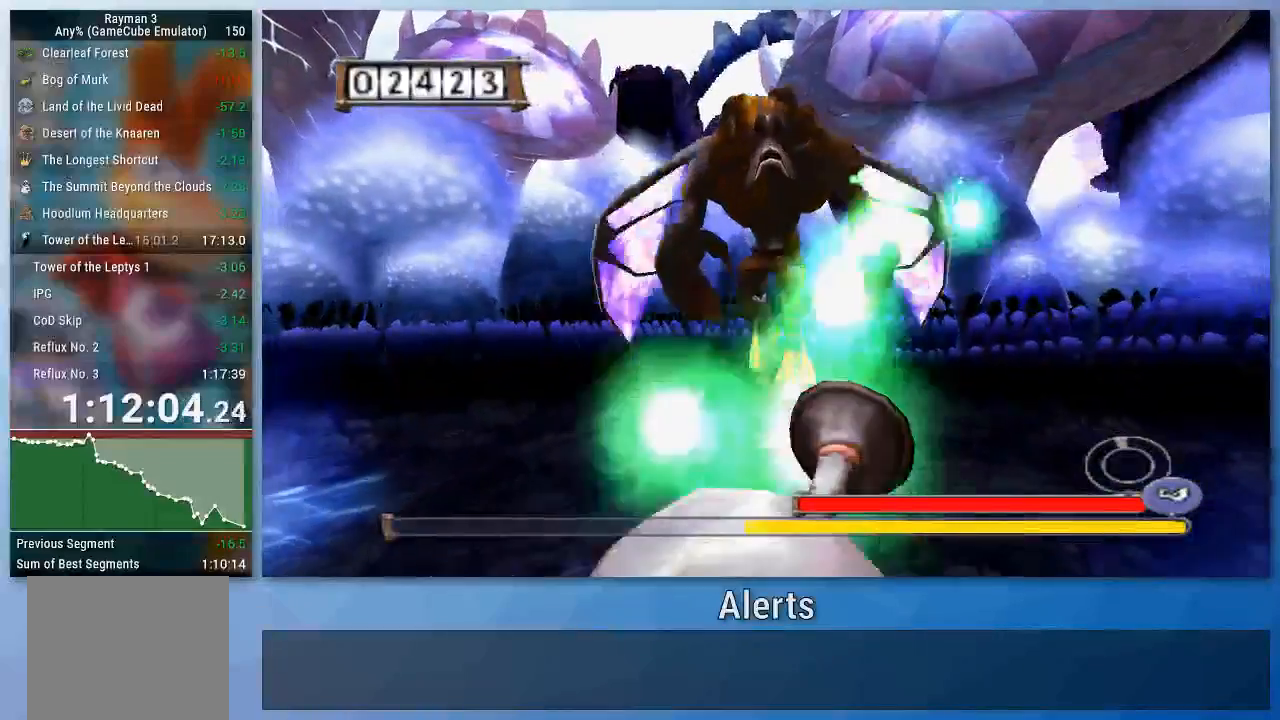
{"buttons": [], "left_stick": "down-left", "right_stick": "center", "events": [[33, "A", "up"], [67, "left_stick", "center"], [100, "A", "down"], [200, "A", "up"], [200, "left_stick", "down-left"], [267, "A", "down"], [367, "A", "up"], [433, "A", "down"], [500, "A", "up"]]}
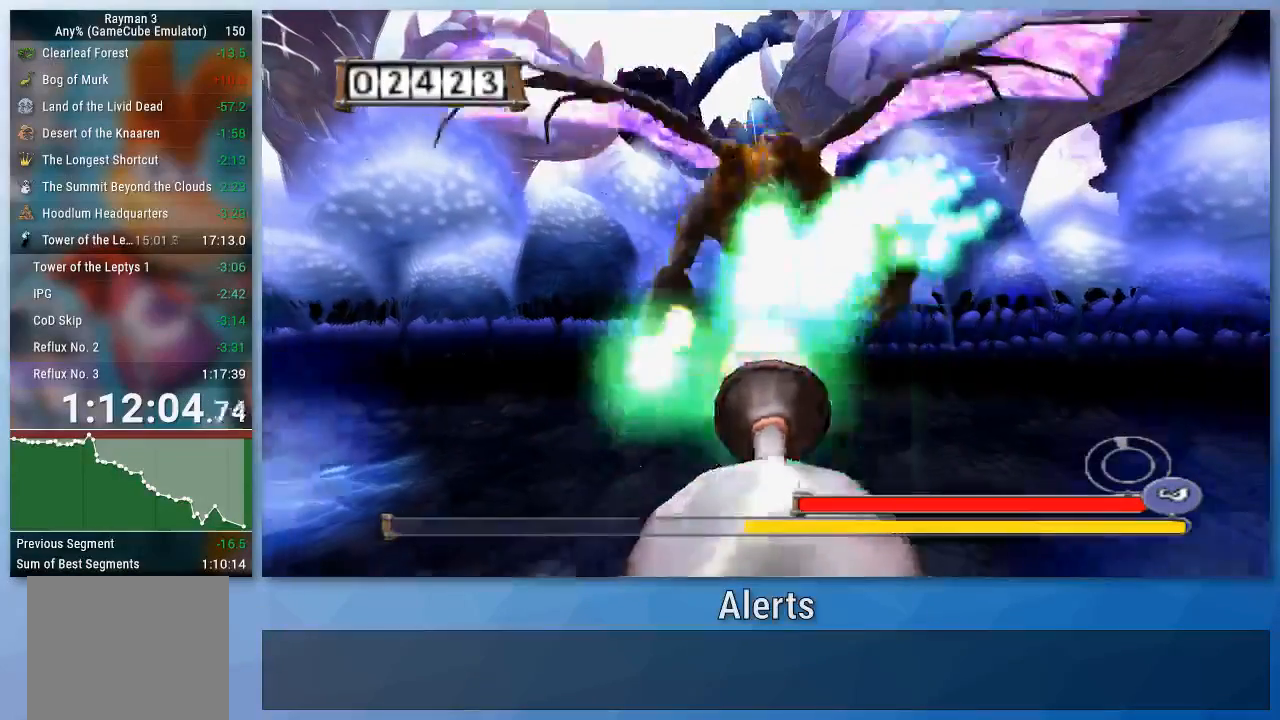
{"buttons": [], "left_stick": "down-left", "right_stick": "center", "events": [[67, "left_stick", "down-right"], [100, "A", "down"], [167, "A", "up"], [233, "A", "down"], [300, "left_stick", "down-left"], [333, "A", "up"], [400, "A", "down"], [500, "A", "up"]]}
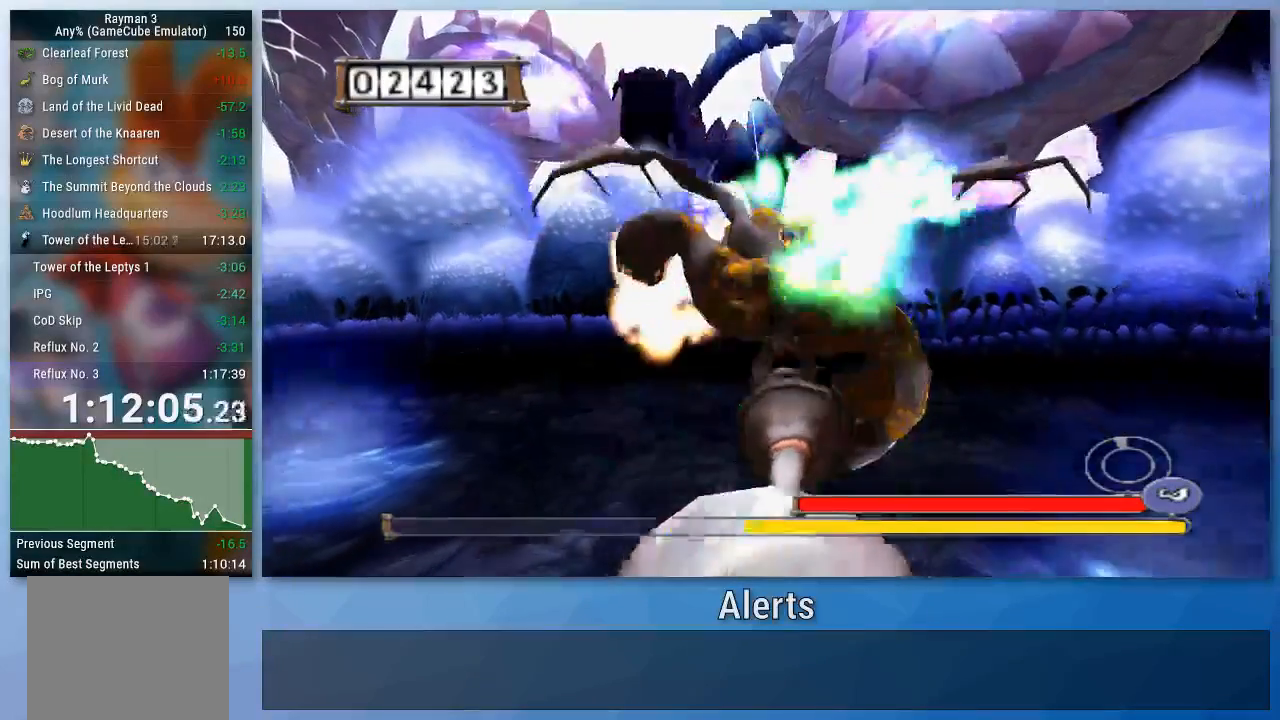
{"buttons": ["A"], "left_stick": "down", "right_stick": "center", "events": [[33, "left_stick", "down-right"], [67, "A", "down"], [167, "left_stick", "down"], [300, "A", "up"], [300, "left_stick", "down-left"], [367, "A", "down"], [500, "left_stick", "down"]]}
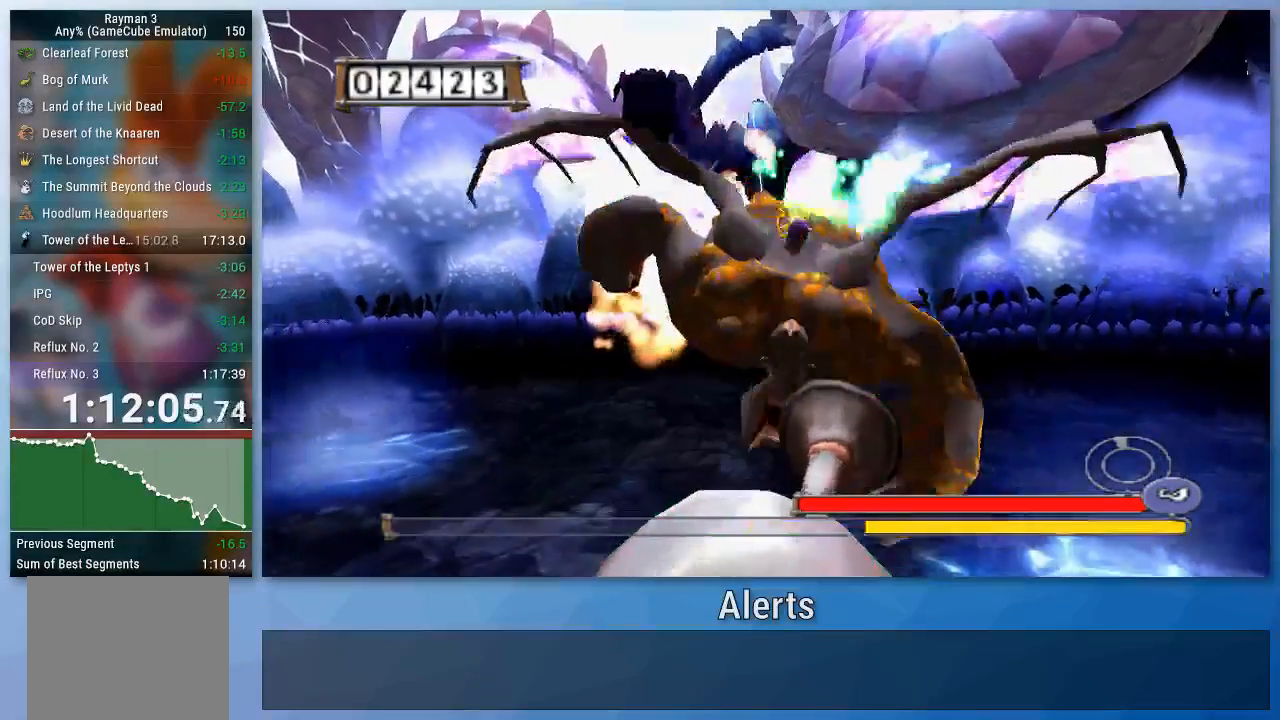
{"buttons": [], "left_stick": "center", "right_stick": "center", "events": [[33, "left_stick", "down-left"], [100, "A", "up"], [167, "A", "down"], [233, "A", "up"], [233, "left_stick", "down-right"], [400, "left_stick", "center"]]}
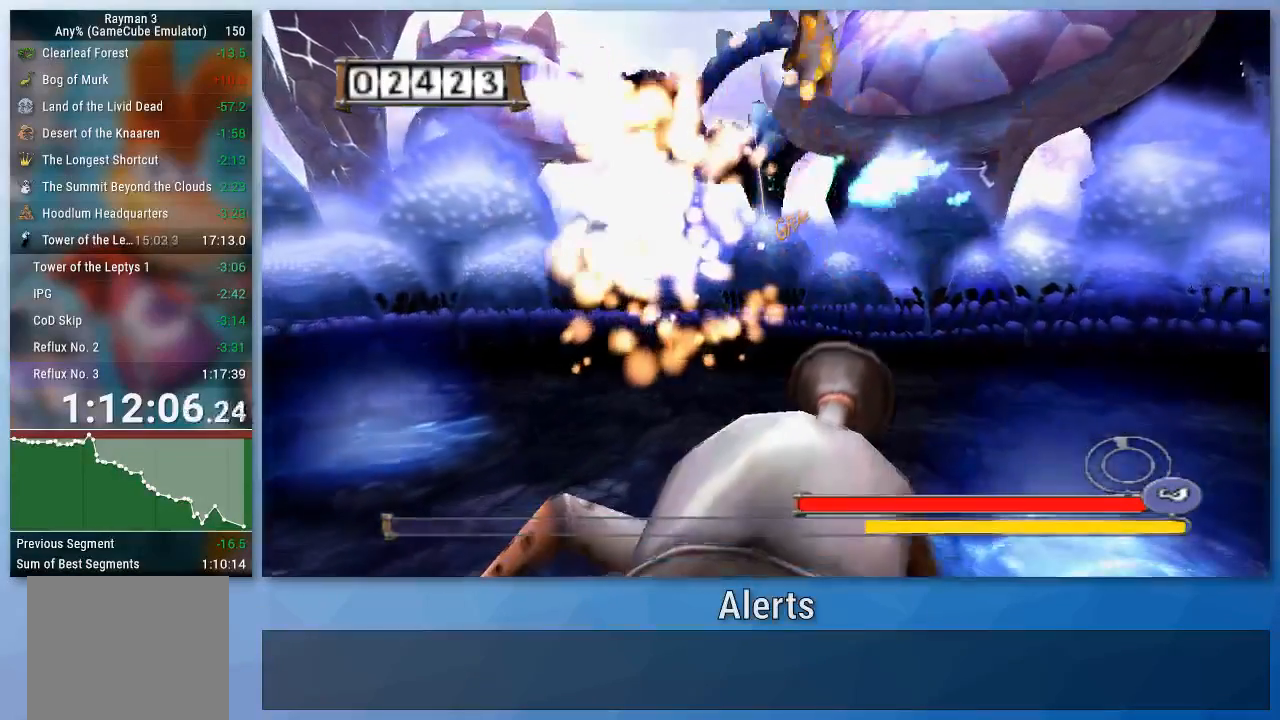
{"buttons": ["A"], "left_stick": "up", "right_stick": "center", "events": [[333, "A", "down"], [400, "A", "up"], [467, "left_stick", "up"], [500, "A", "down"]]}
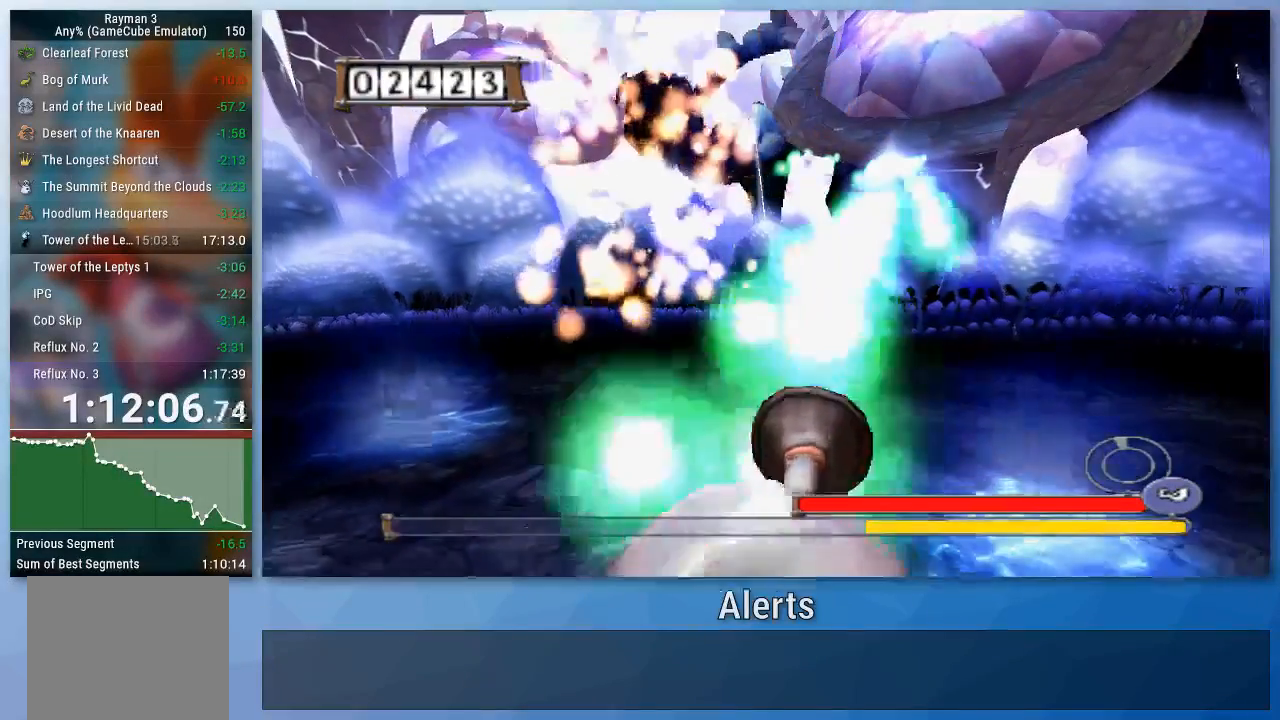
{"buttons": [], "left_stick": "center", "right_stick": "center", "events": [[100, "A", "up"], [133, "left_stick", "center"]]}